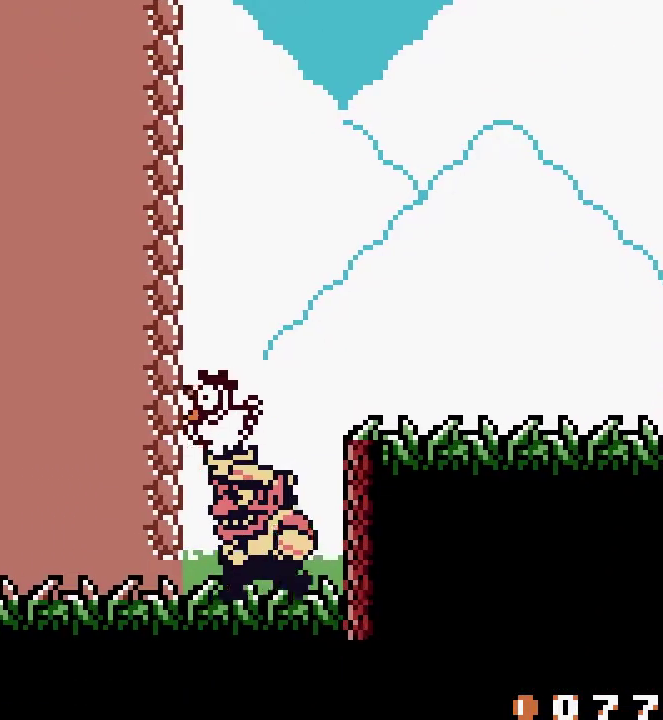
Gameplay with a controller (Nintendo layout); each line is a JSON object with the inputs held at the frame after it. "events" lists button and stick changes between this image and that frame as [ms after this image, input, new state], when the widget could be followed in between. Not read: L3 R3 SELECT START.
{"buttons": ["DPAD_LEFT"]}
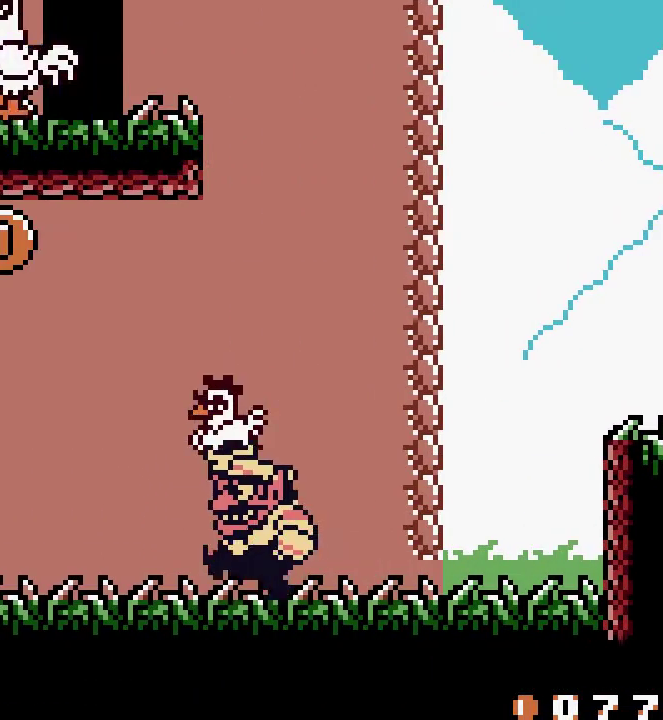
{"buttons": ["DPAD_LEFT"]}
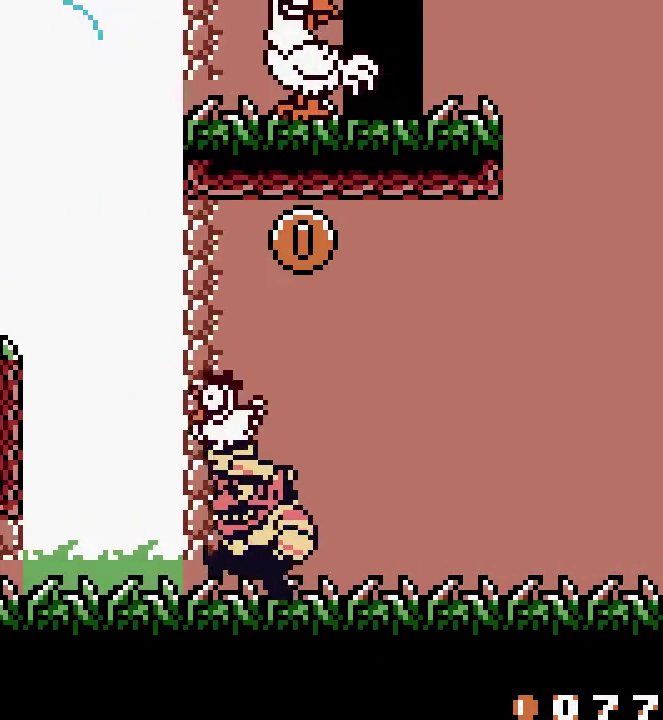
{"buttons": ["DPAD_LEFT"], "events": [[150, "A", "down"], [150, "DPAD_UP", "down"], [184, "DPAD_UP", "up"], [385, "A", "up"]]}
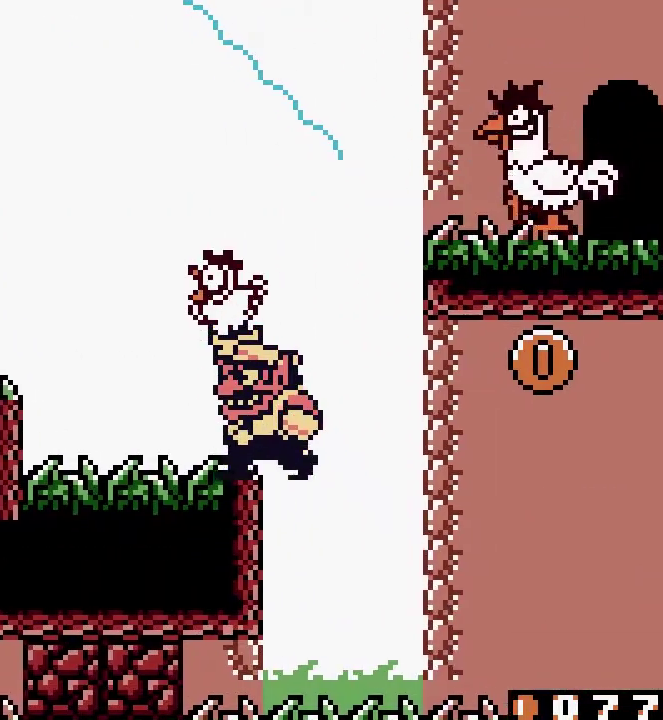
{"buttons": ["DPAD_LEFT"], "events": [[352, "A", "down"], [352, "DPAD_UP", "down"], [385, "DPAD_UP", "up"], [419, "A", "up"]]}
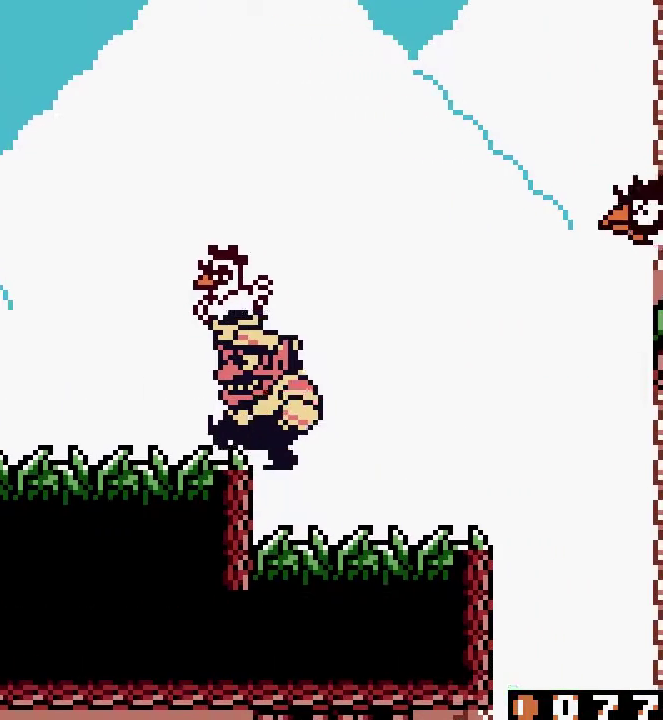
{"buttons": ["DPAD_LEFT"]}
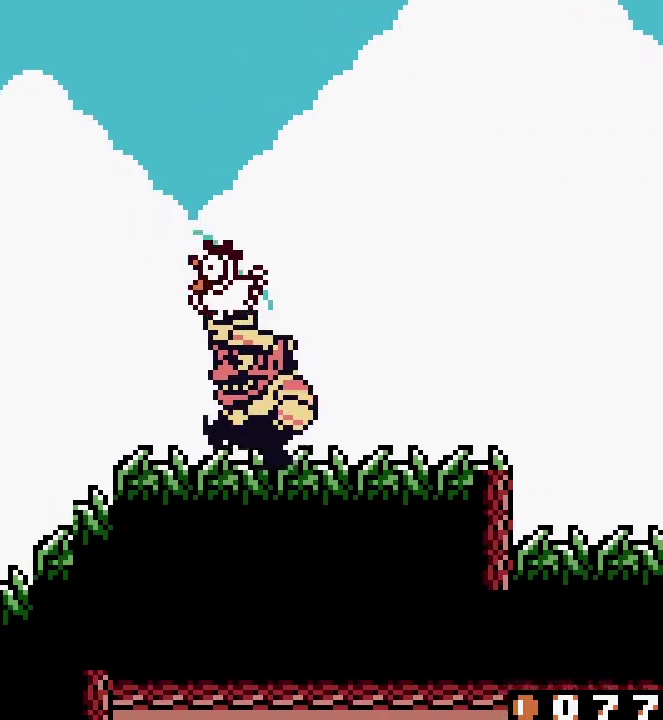
{"buttons": ["DPAD_LEFT"]}